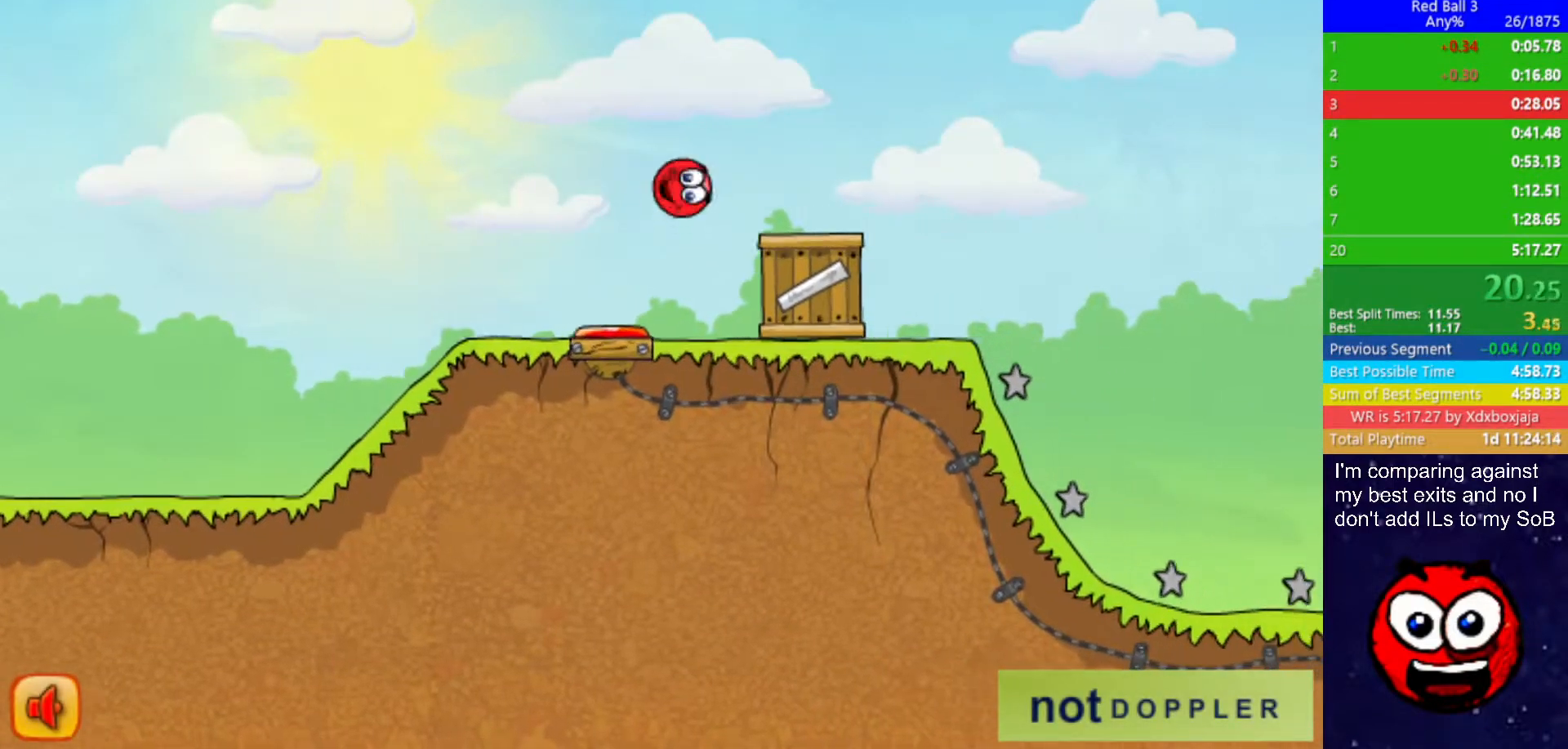
Gameplay with keyboard; each line is a JSON object with the keys held at the frame after it. "events" lists presses ("down") and releases ("up") of "down", "left", "p", "r", "right" and "up" between this image and that frame as [ms after this image, input, new state], when the widget could be followed in between. No other keys are recorded. Mouse input is not recorded.
{"keys": ["right", "up"], "events": [[183, "right", "down"], [233, "left", "up"], [433, "up", "down"]]}
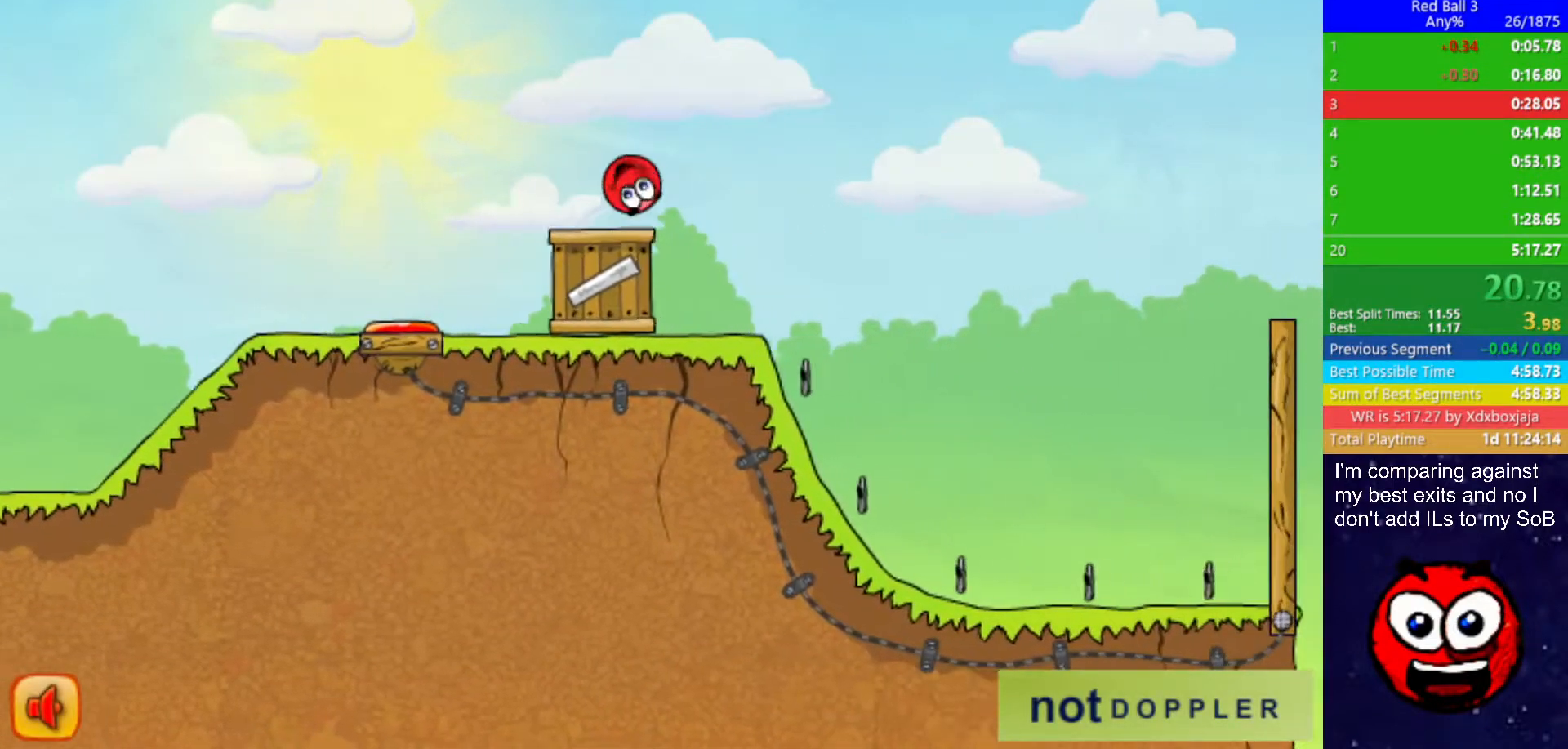
{"keys": ["right"], "events": [[417, "up", "up"]]}
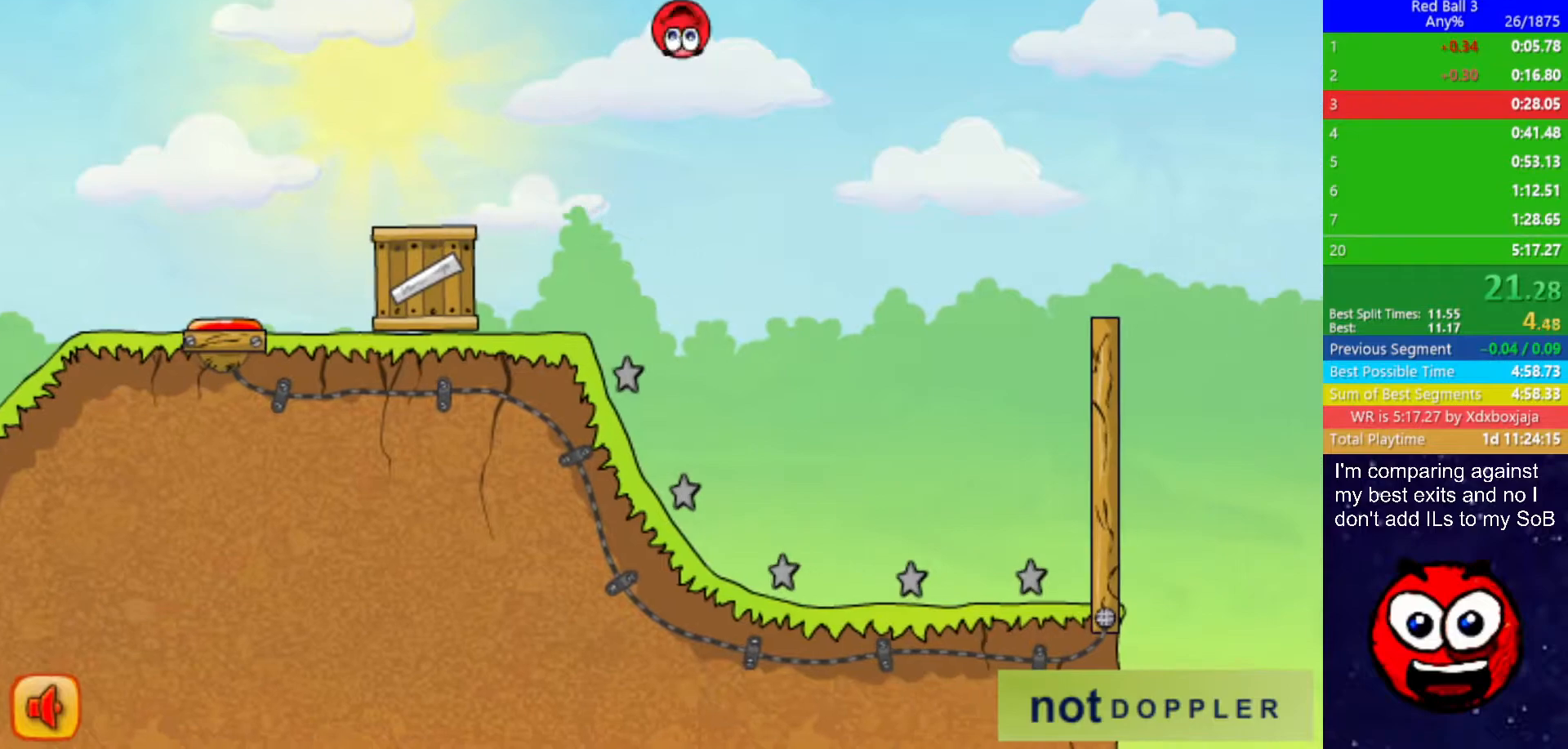
{"keys": ["right"], "events": []}
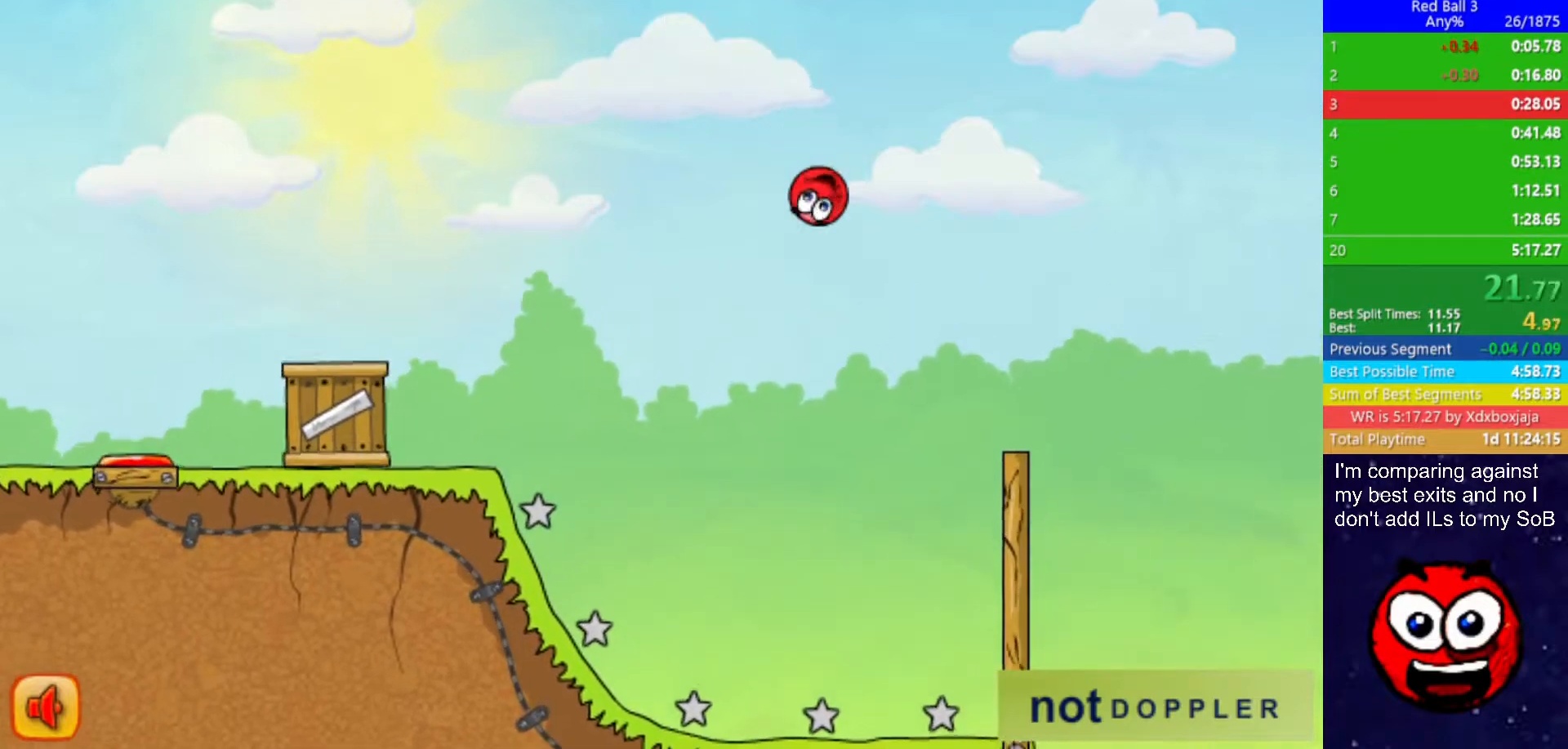
{"keys": ["right", "up"], "events": [[250, "up", "down"]]}
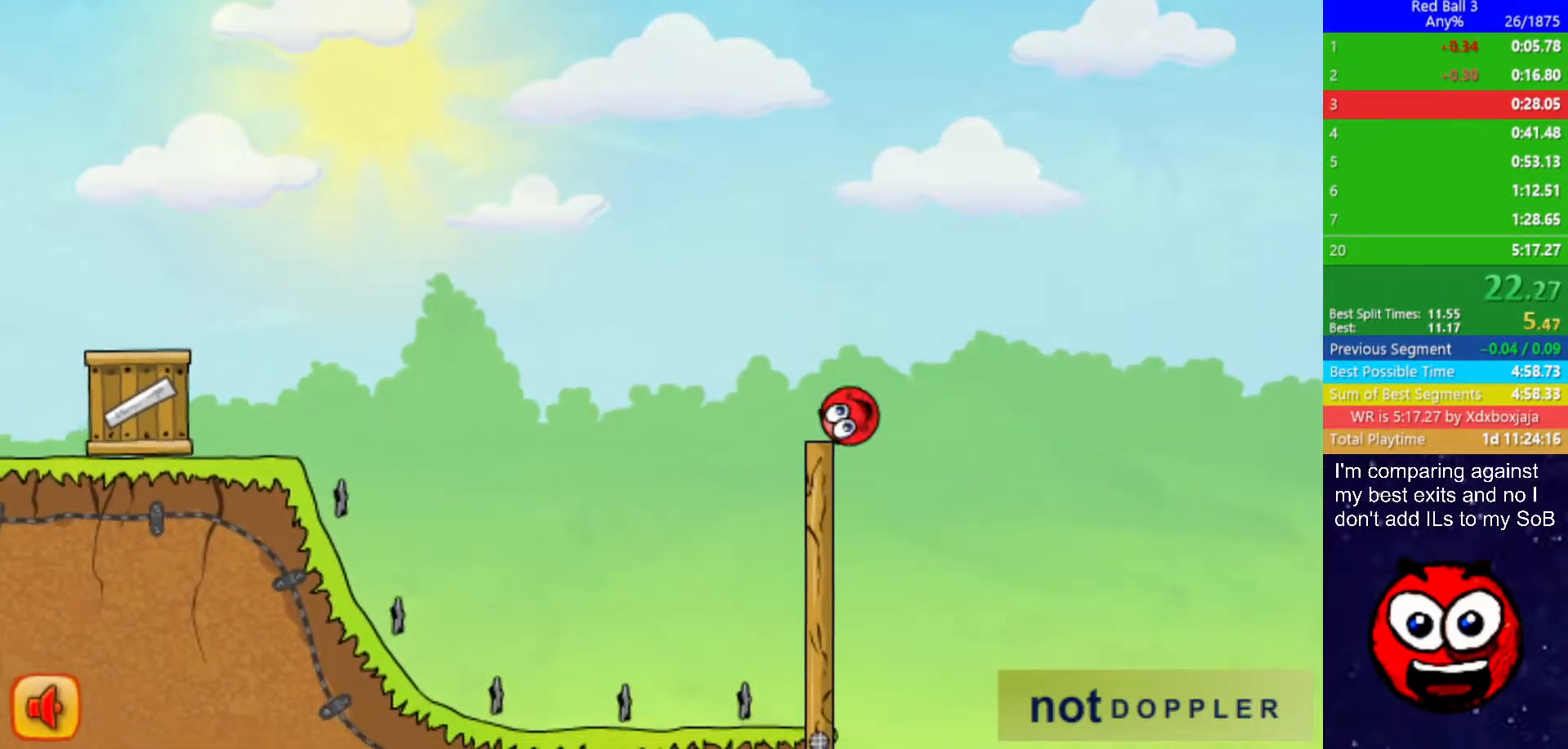
{"keys": ["right"], "events": [[233, "up", "up"]]}
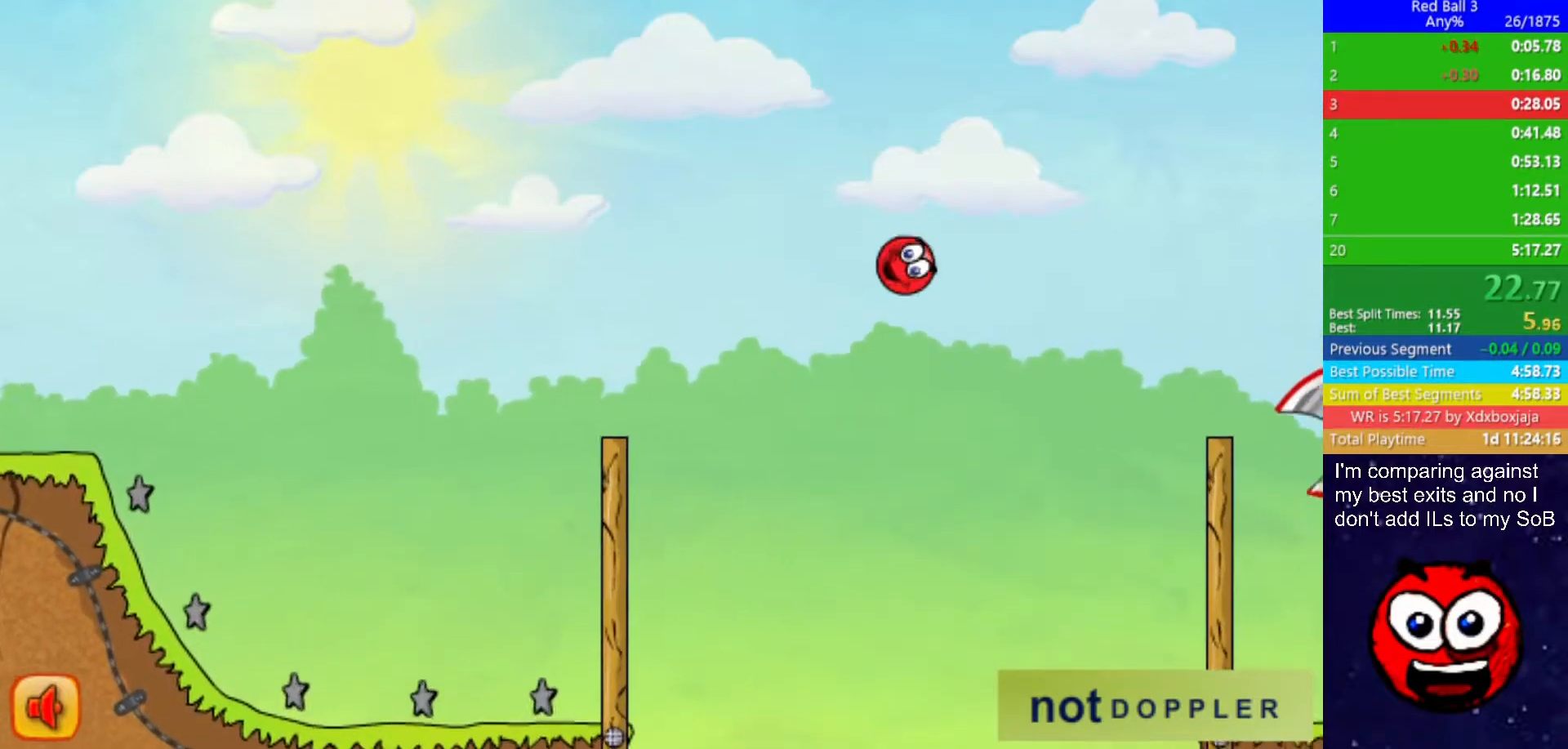
{"keys": ["right"], "events": []}
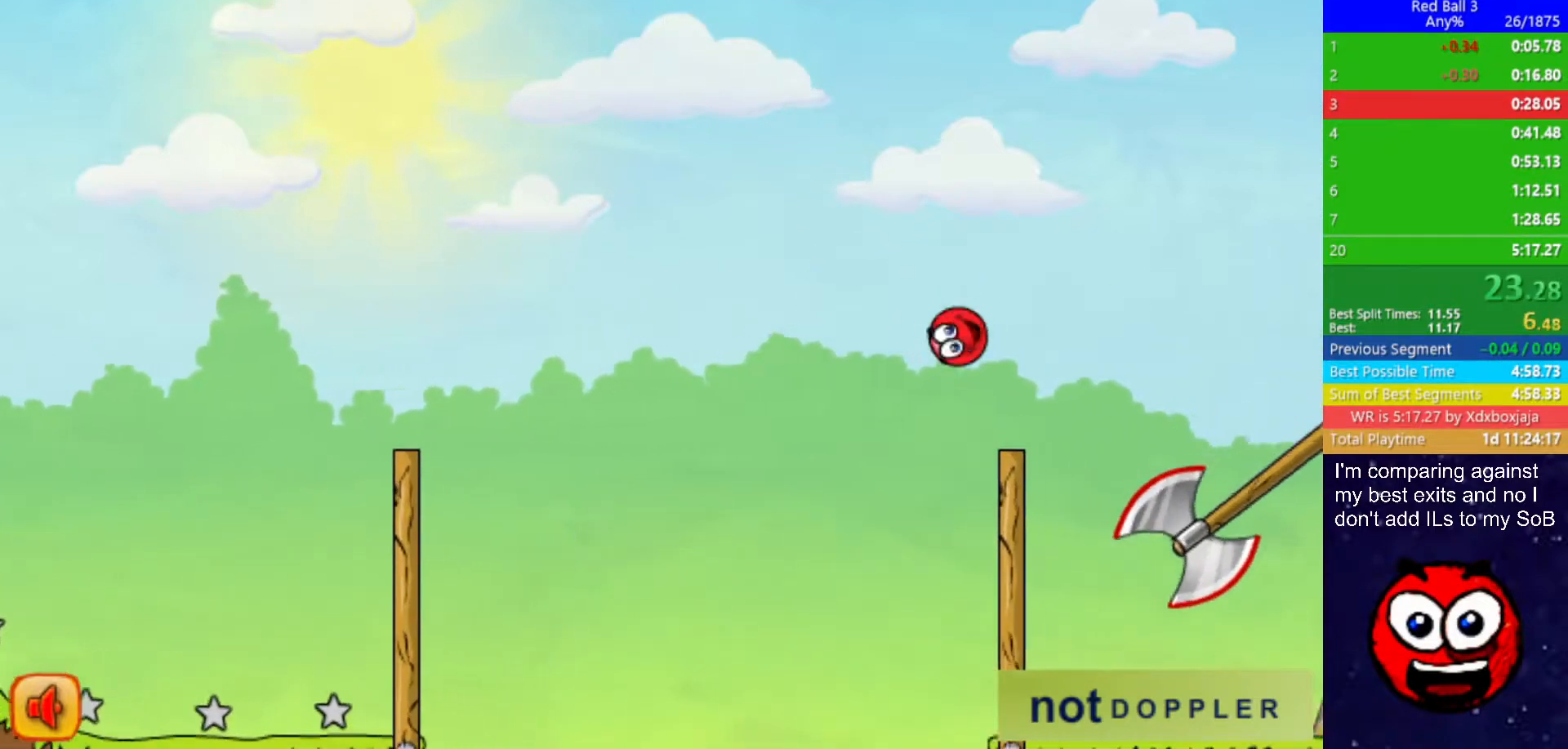
{"keys": ["right"], "events": []}
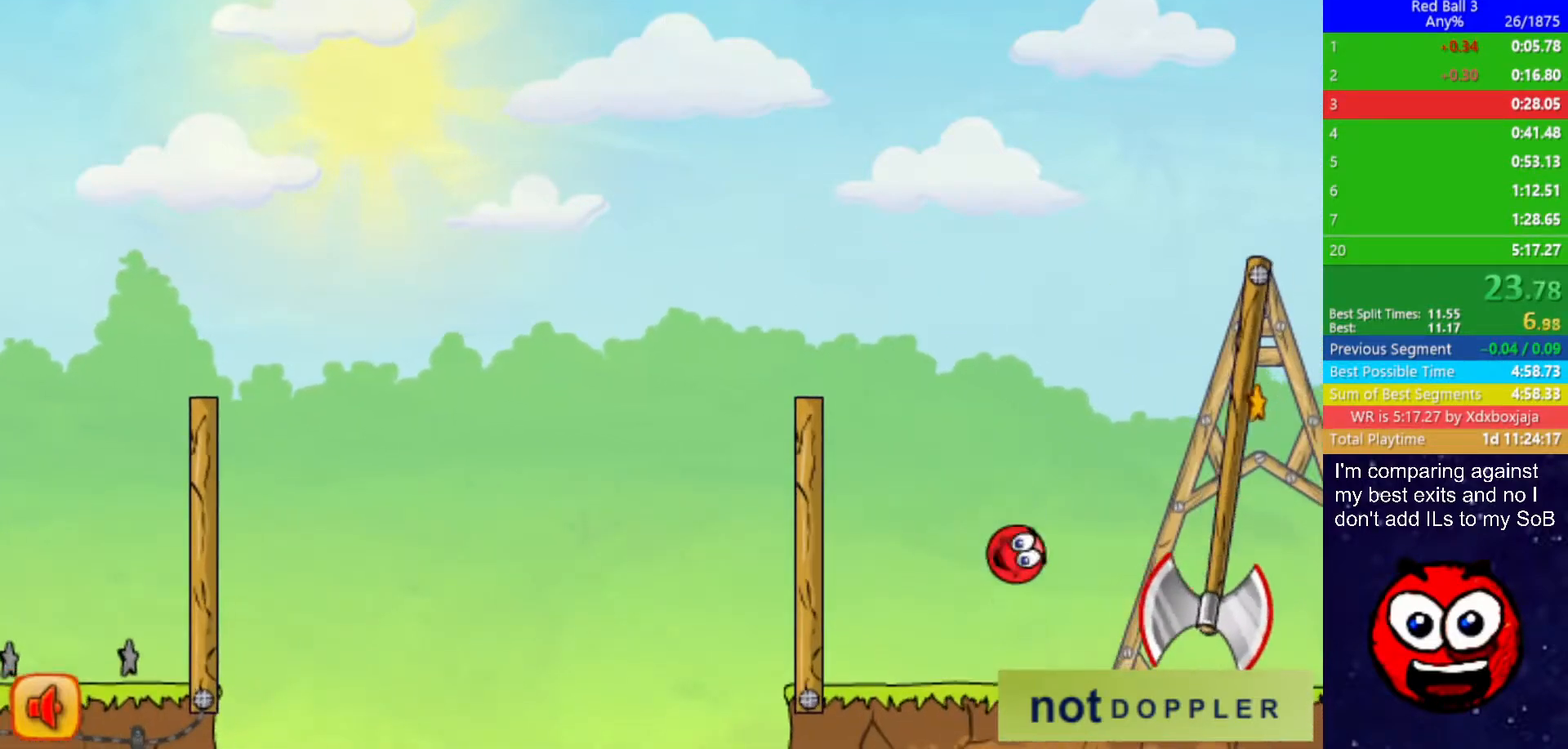
{"keys": ["right"], "events": []}
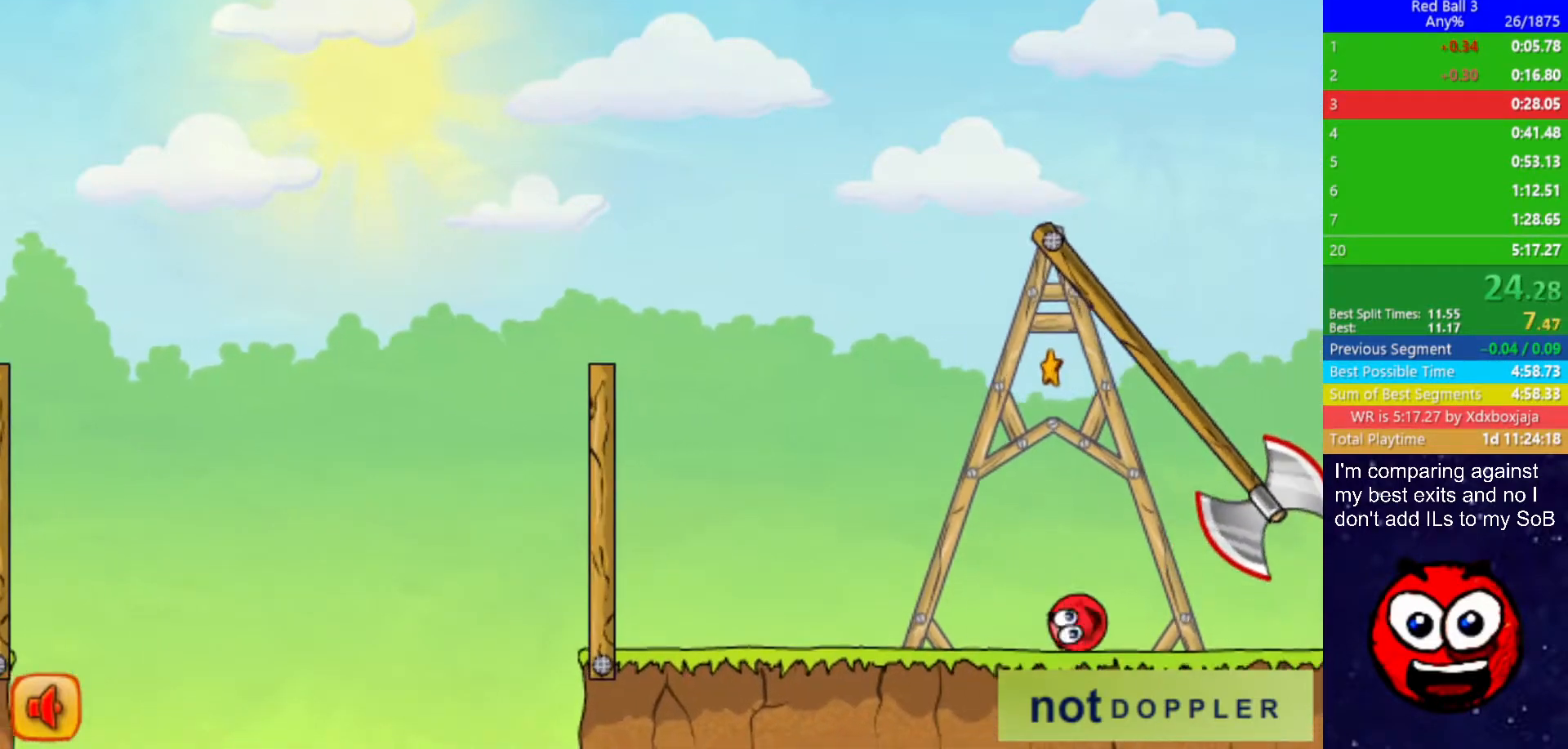
{"keys": ["right"], "events": []}
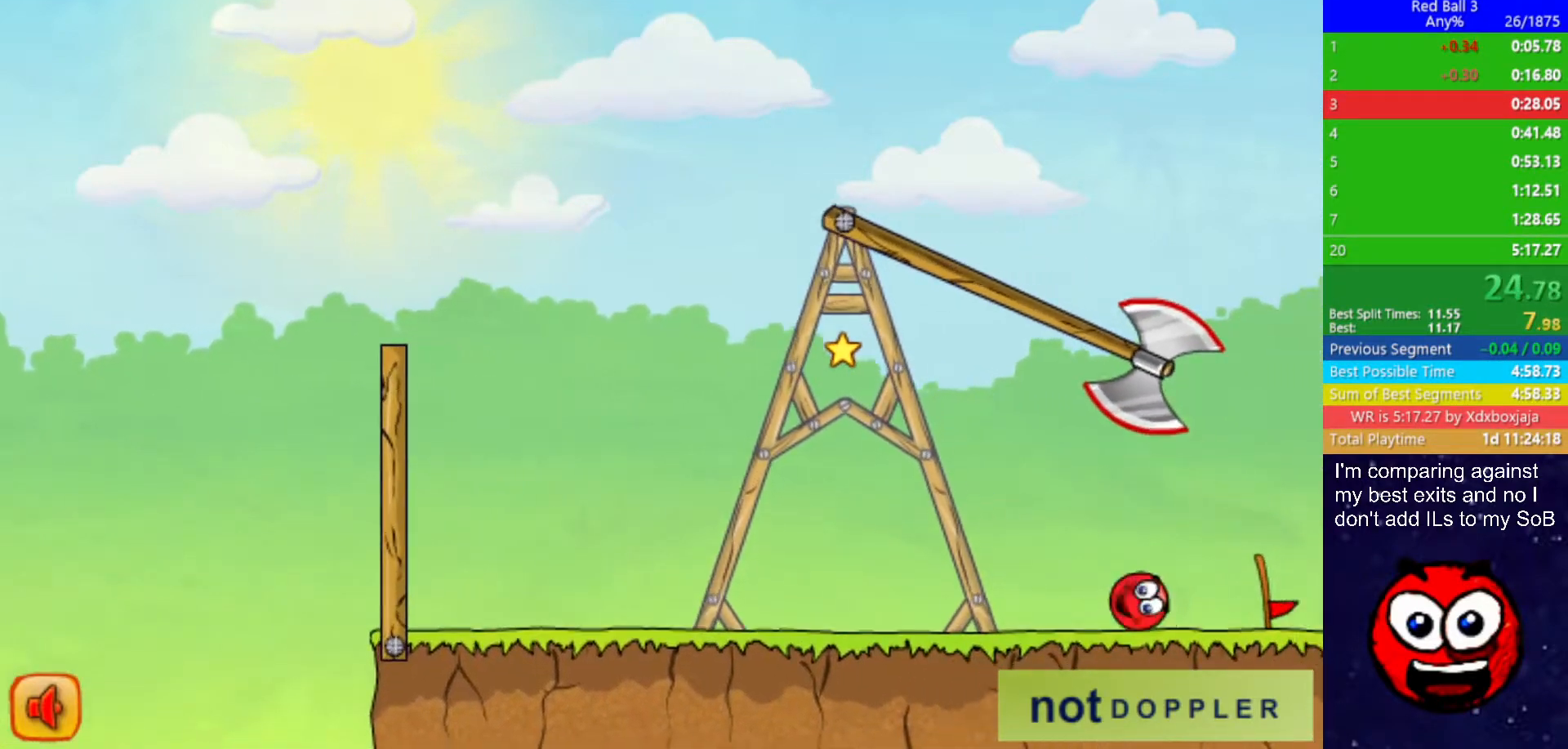
{"keys": ["right", "up"], "events": [[500, "up", "down"]]}
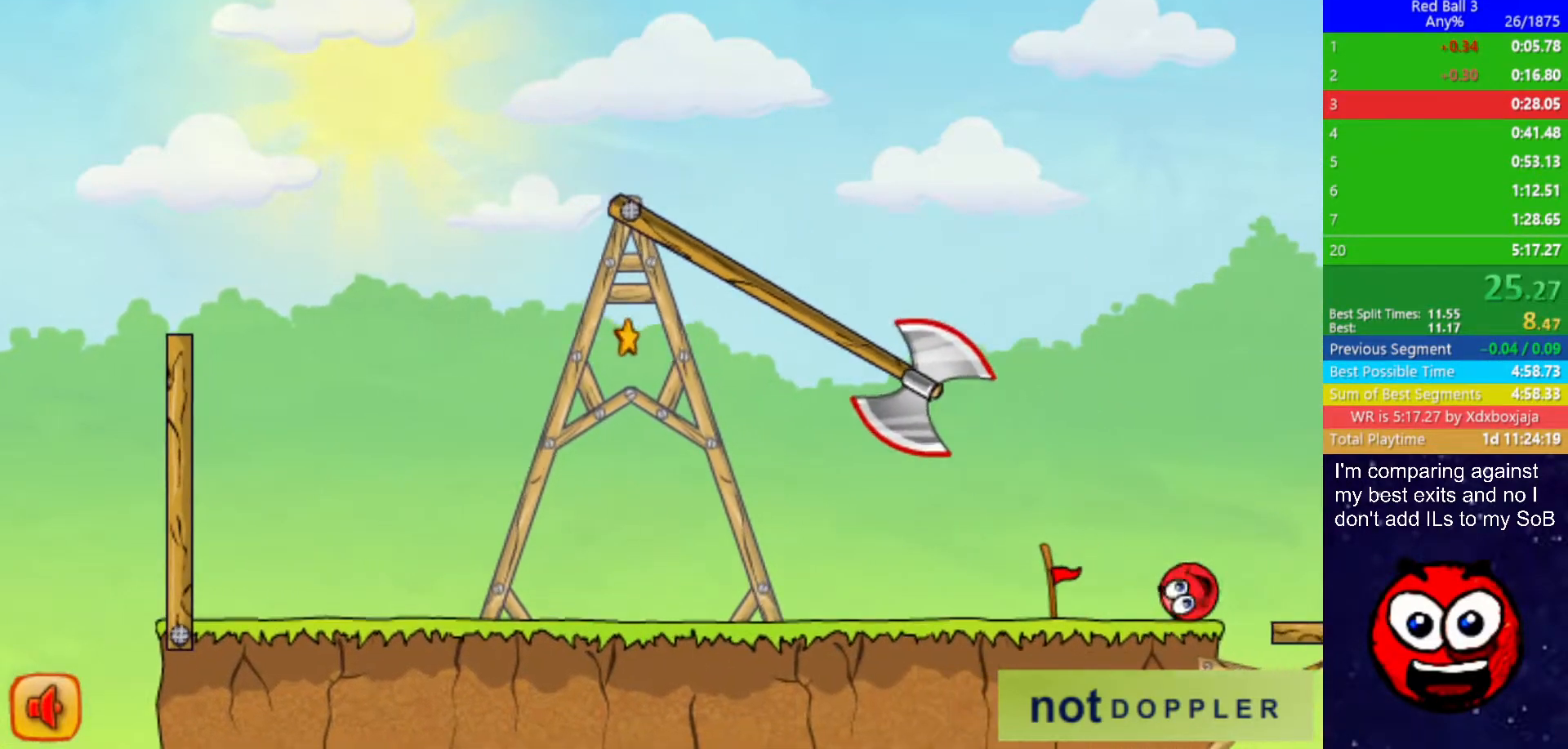
{"keys": ["right", "up"], "events": []}
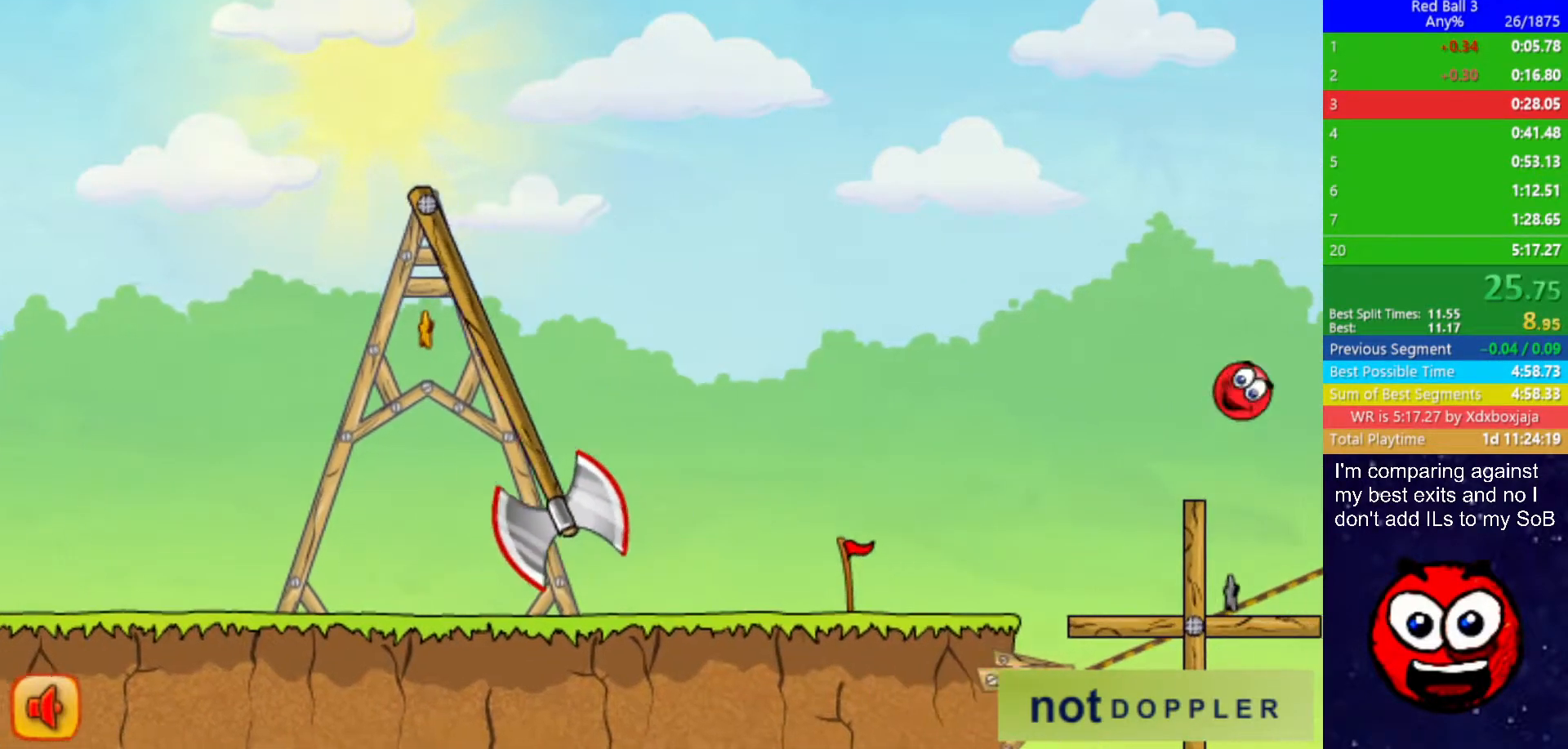
{"keys": ["right", "up"], "events": []}
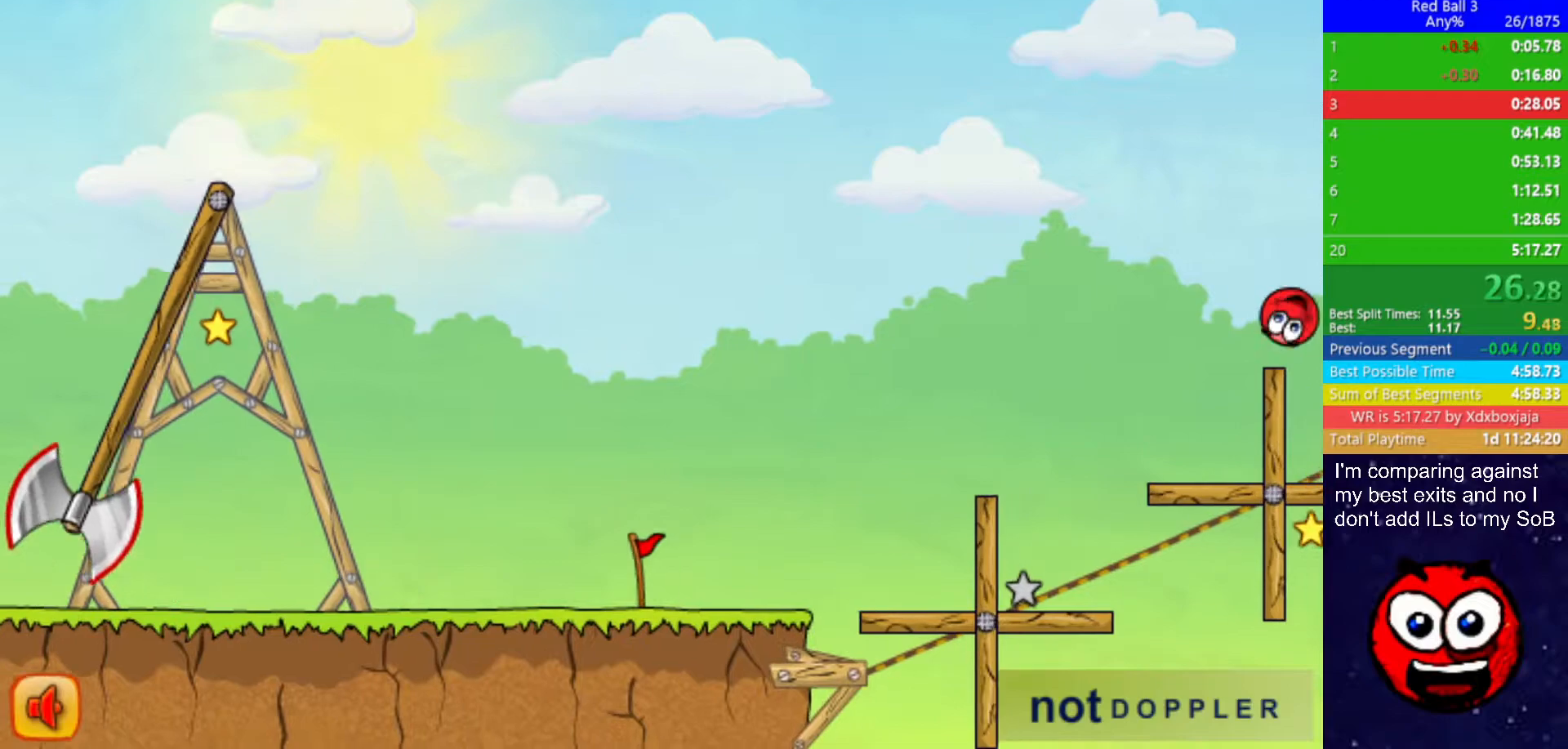
{"keys": ["right", "up"], "events": [[133, "up", "up"], [300, "up", "down"]]}
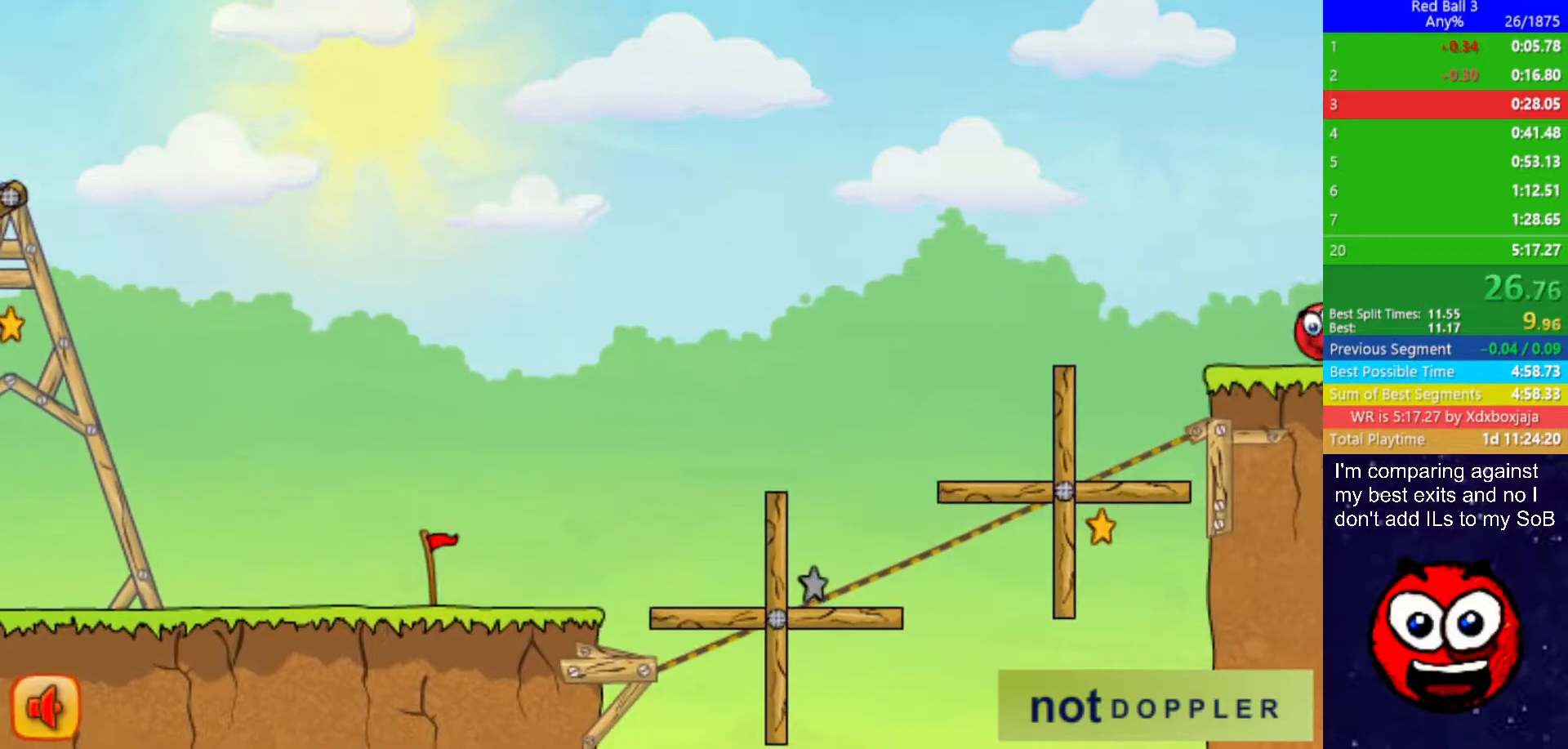
{"keys": ["right", "up"], "events": []}
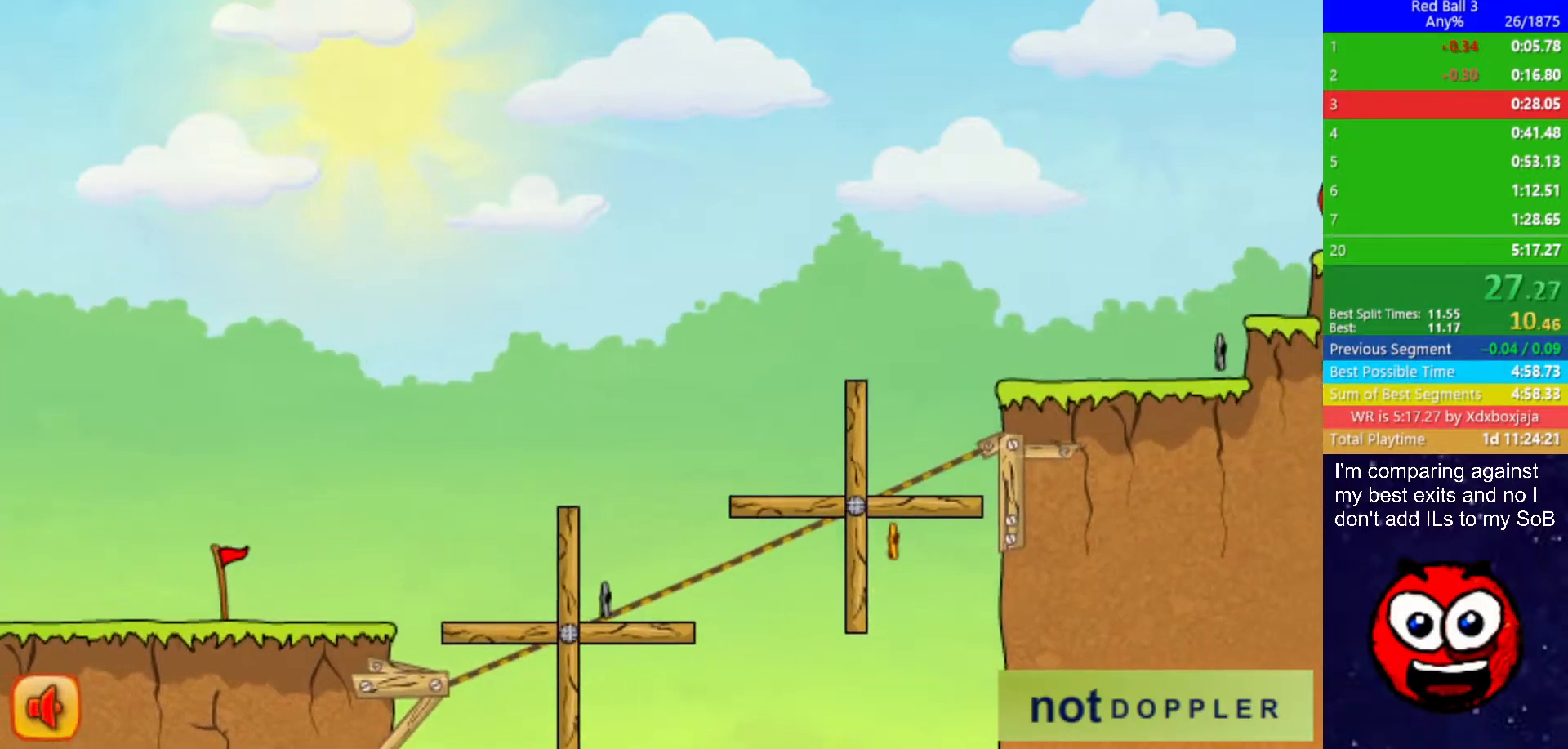
{"keys": ["right", "up"], "events": []}
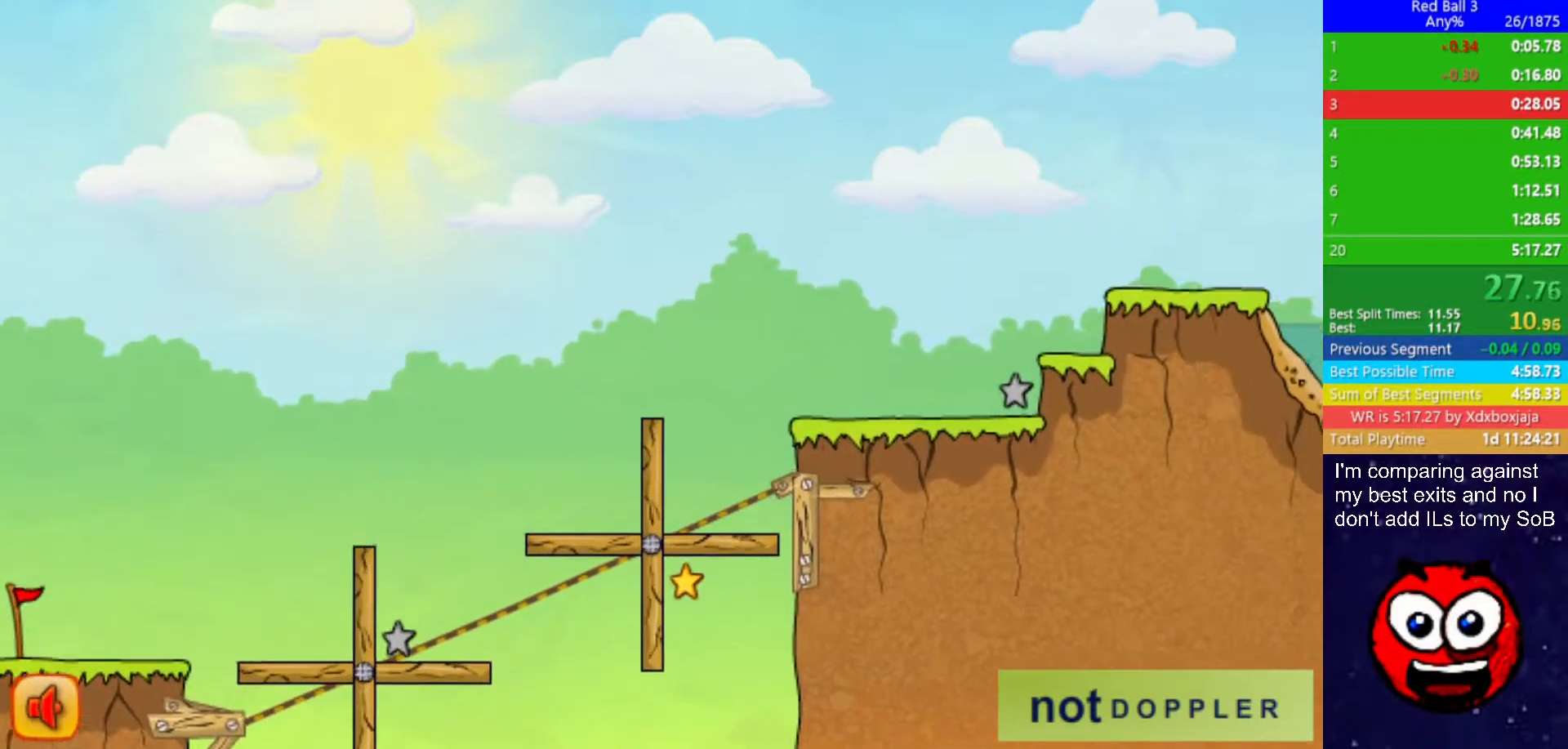
{"keys": ["down", "right"], "events": [[267, "down", "down"], [333, "up", "up"]]}
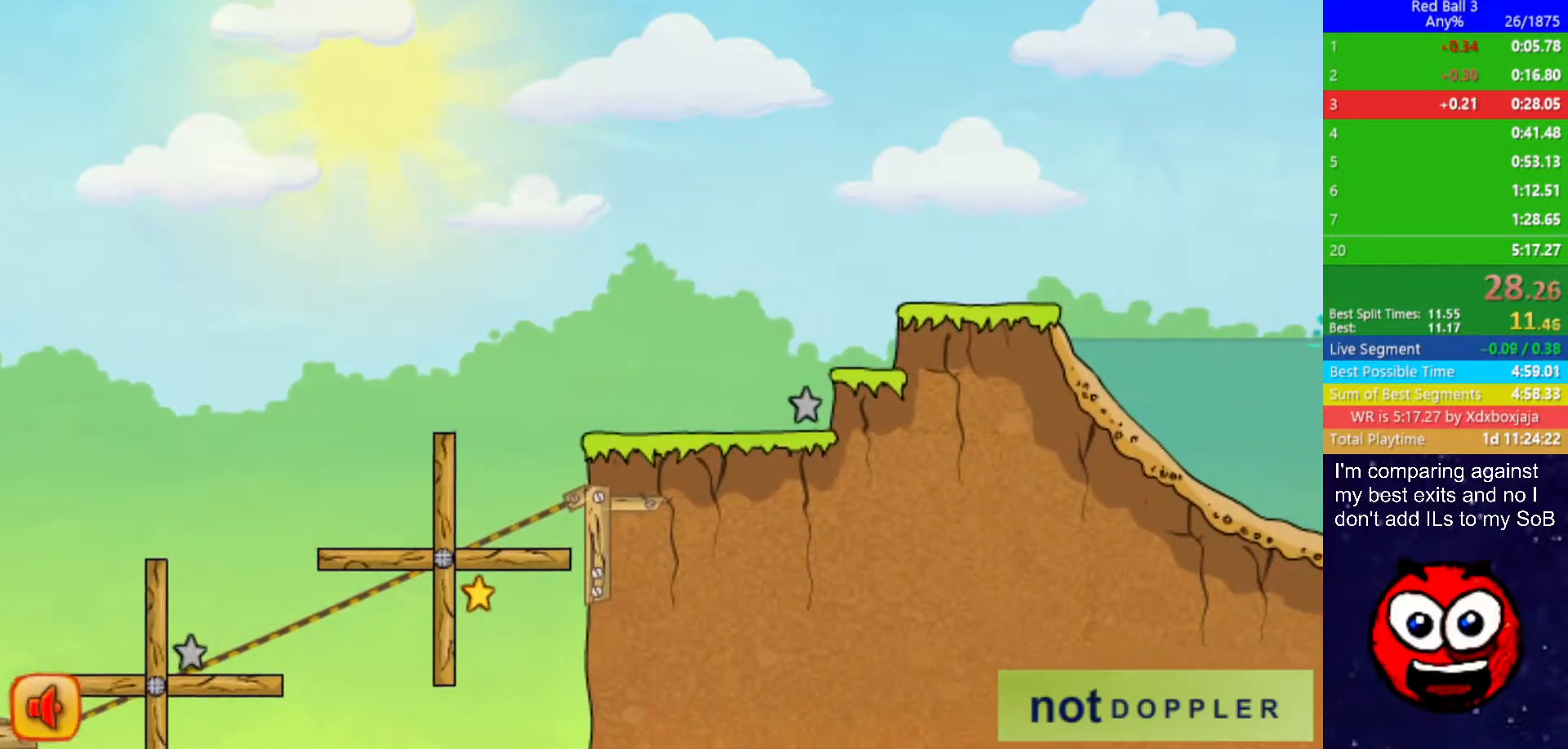
{"keys": ["down", "right", "up"], "events": [[483, "up", "down"]]}
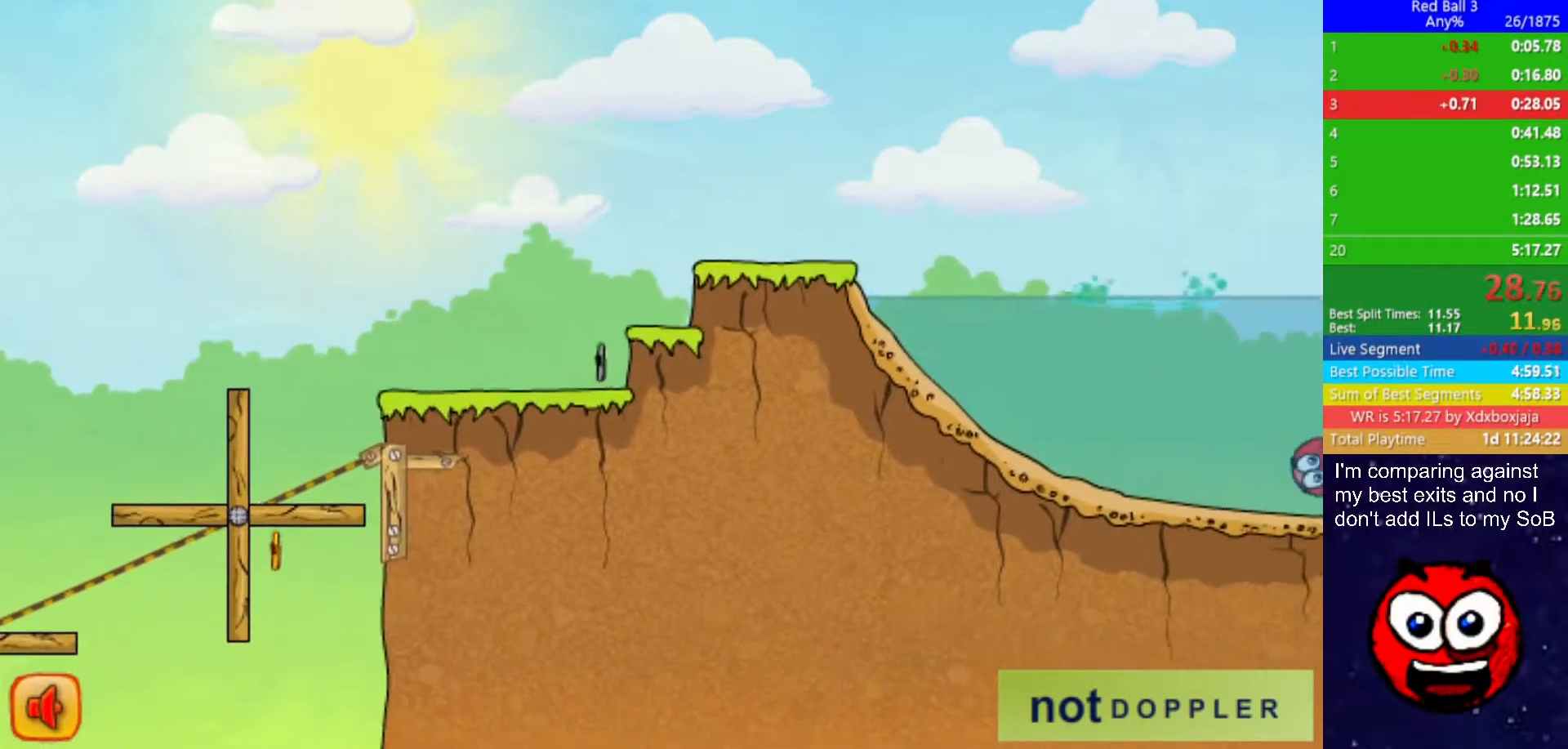
{"keys": ["down", "right"], "events": [[100, "up", "up"]]}
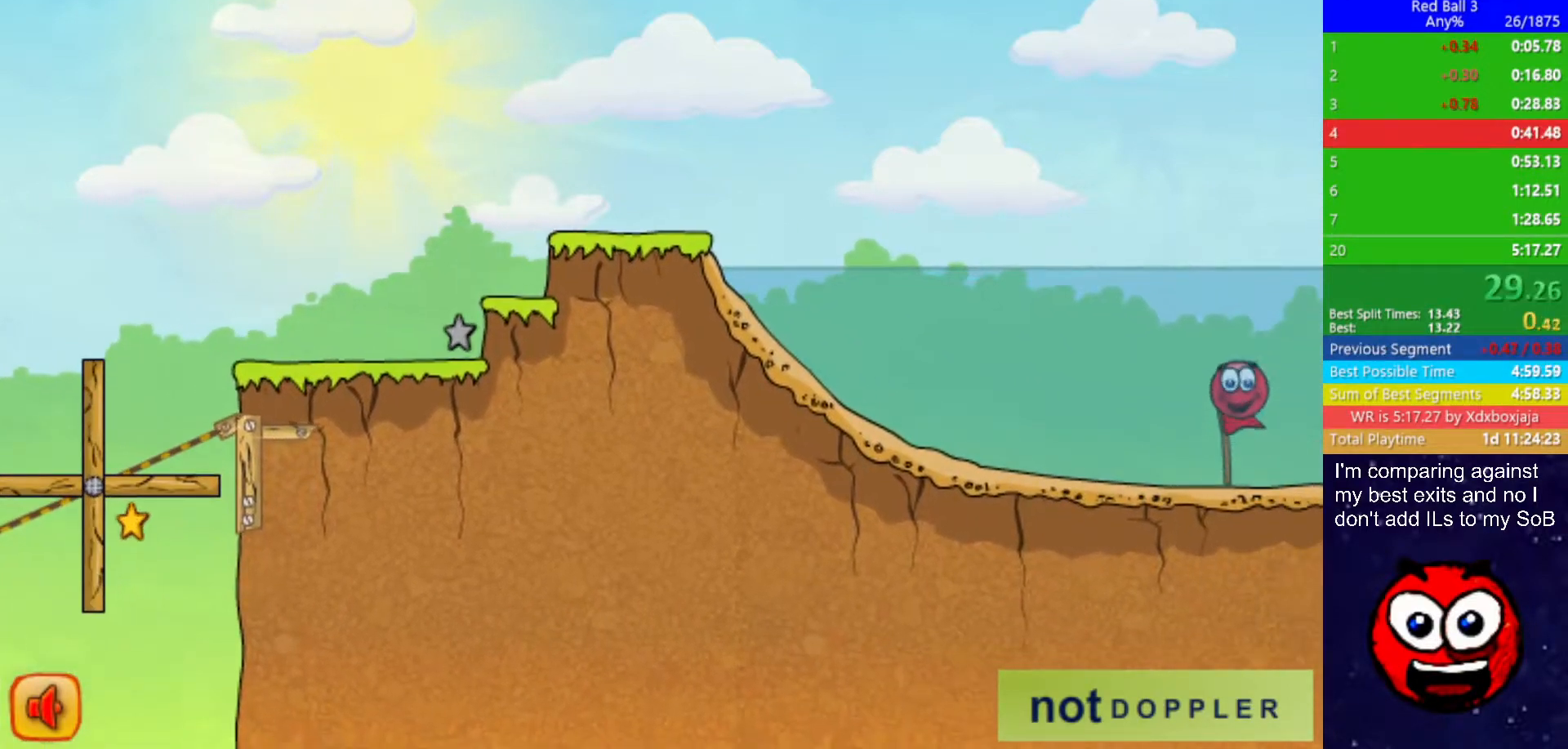
{"keys": ["right"], "events": [[17, "right", "up"], [67, "right", "down"], [100, "down", "up"], [367, "right", "up"], [433, "right", "down"]]}
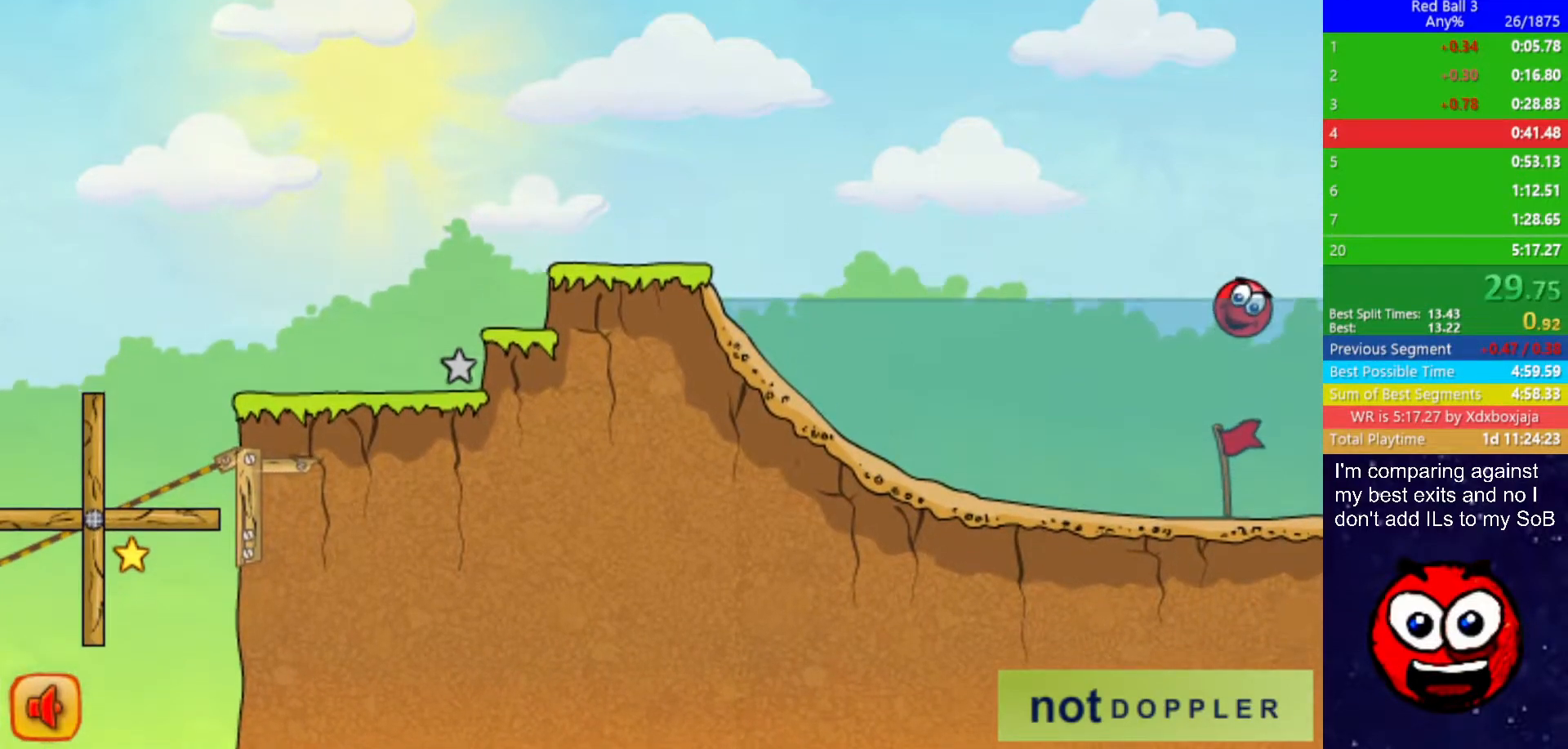
{"keys": ["right"], "events": []}
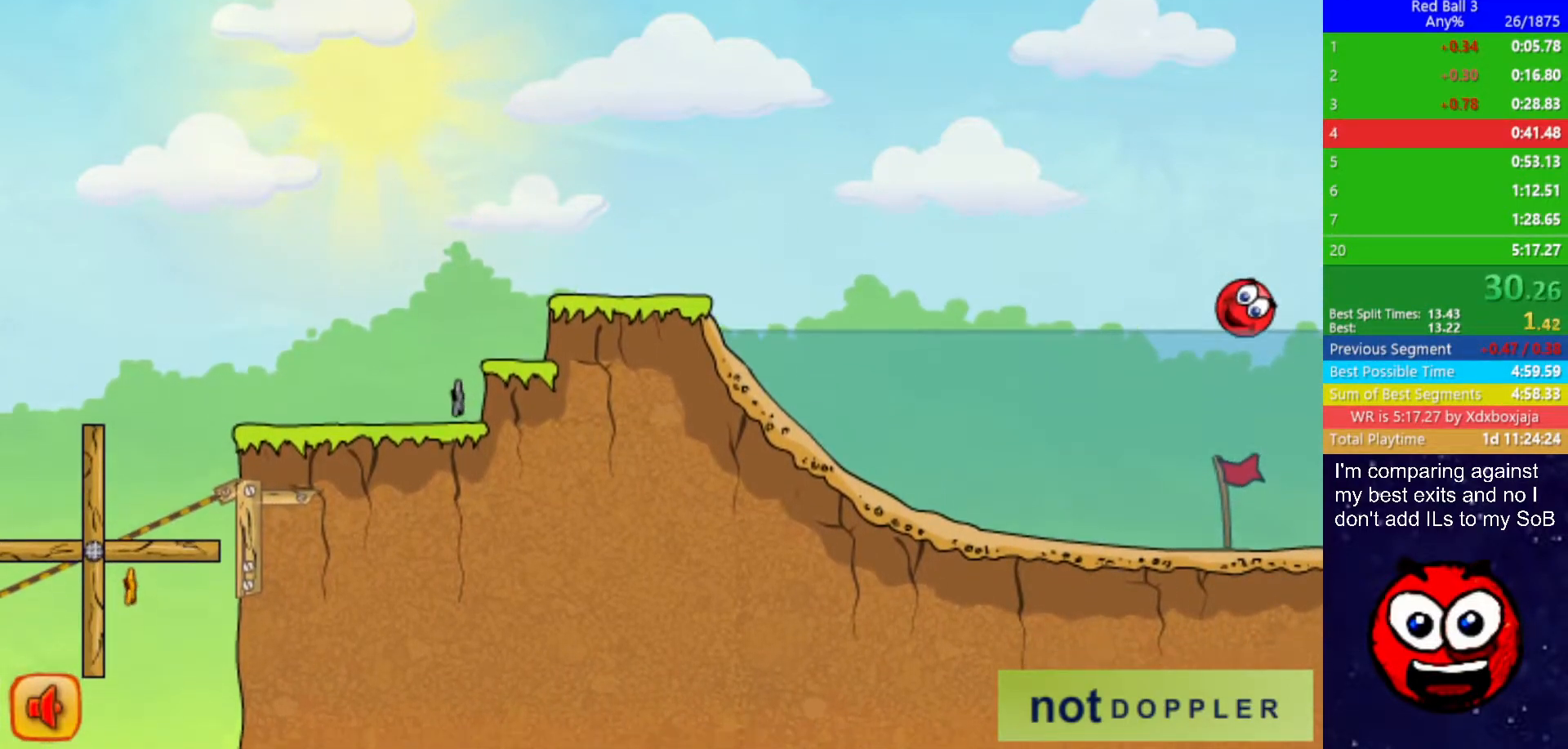
{"keys": ["right"], "events": []}
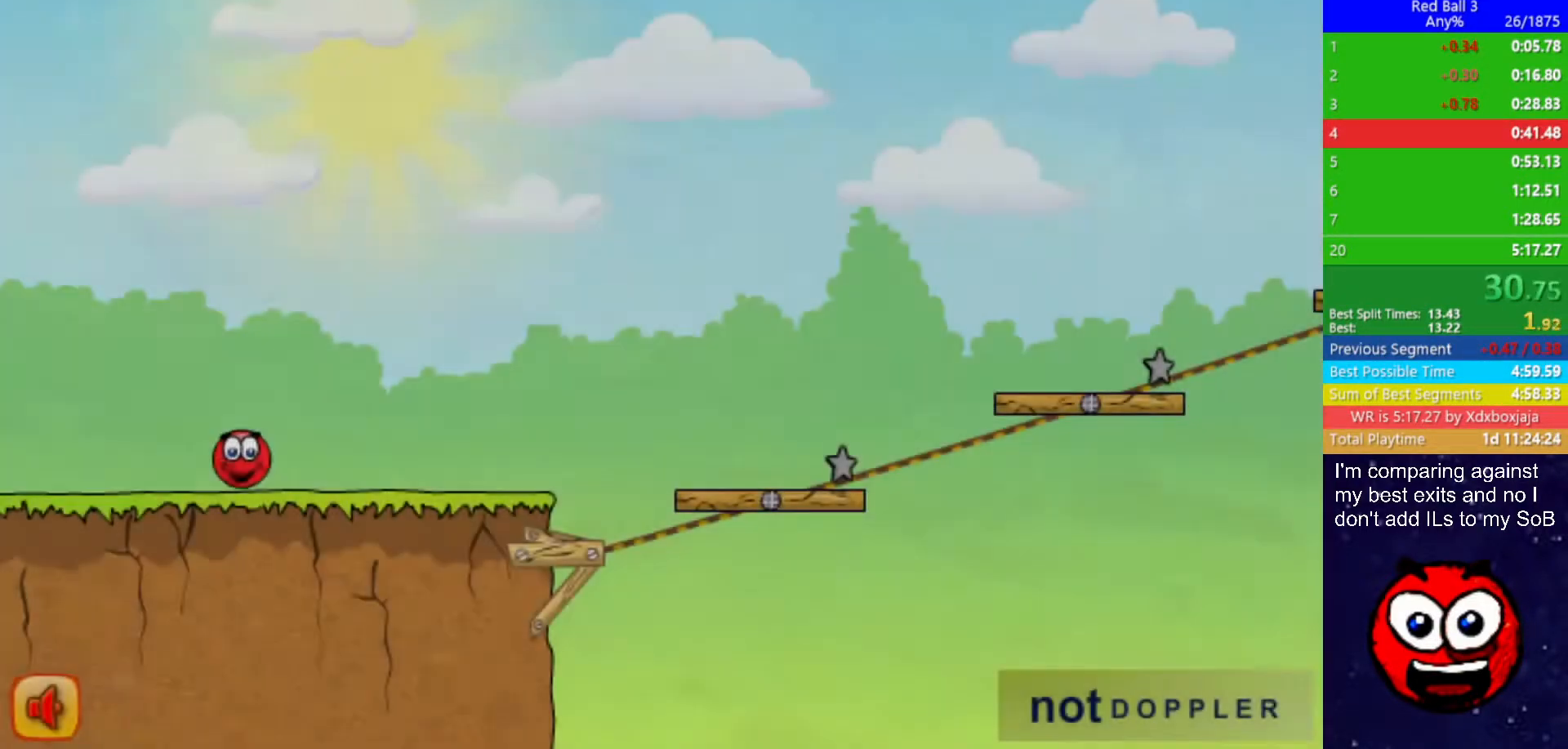
{"keys": ["right"], "events": []}
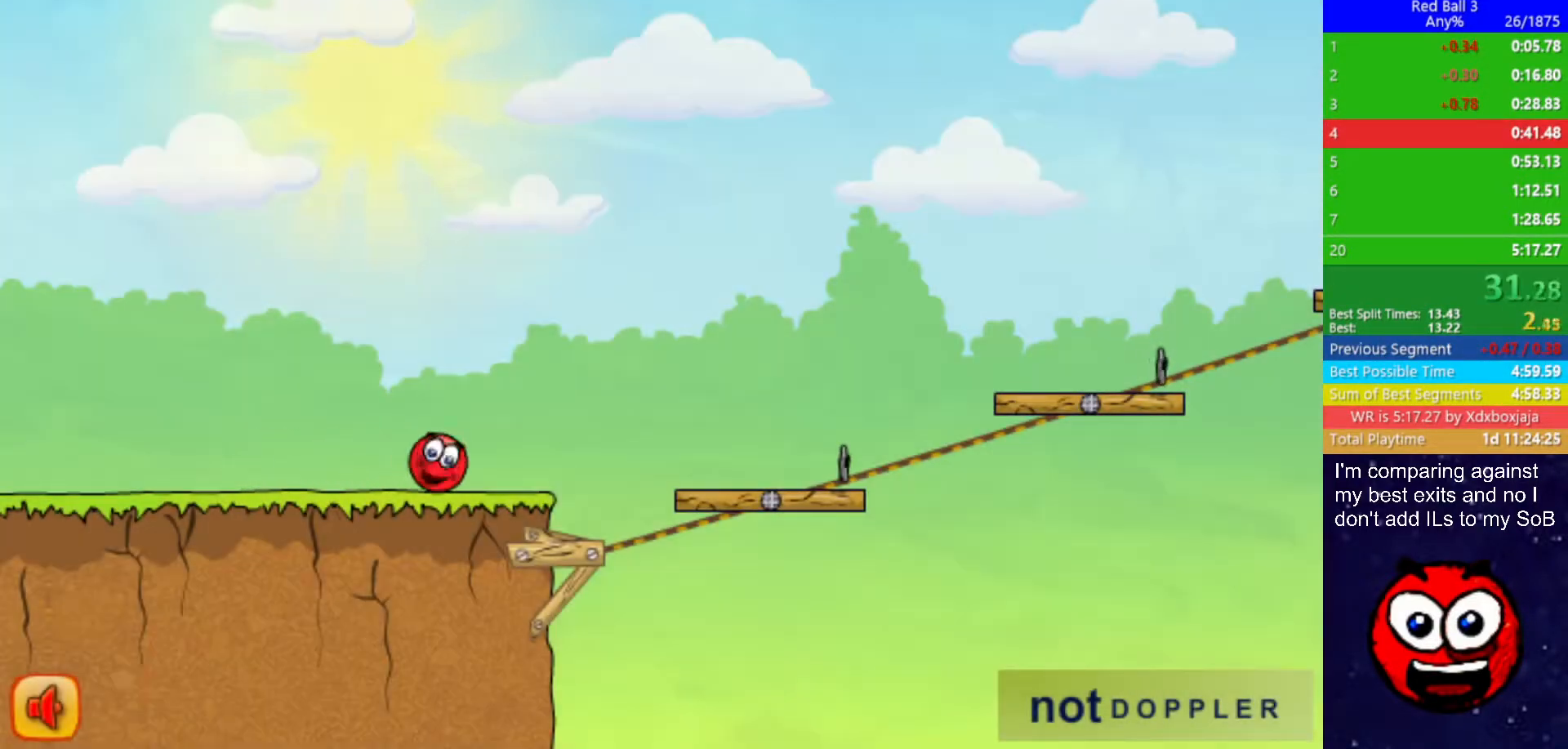
{"keys": ["right", "up"], "events": [[183, "up", "down"]]}
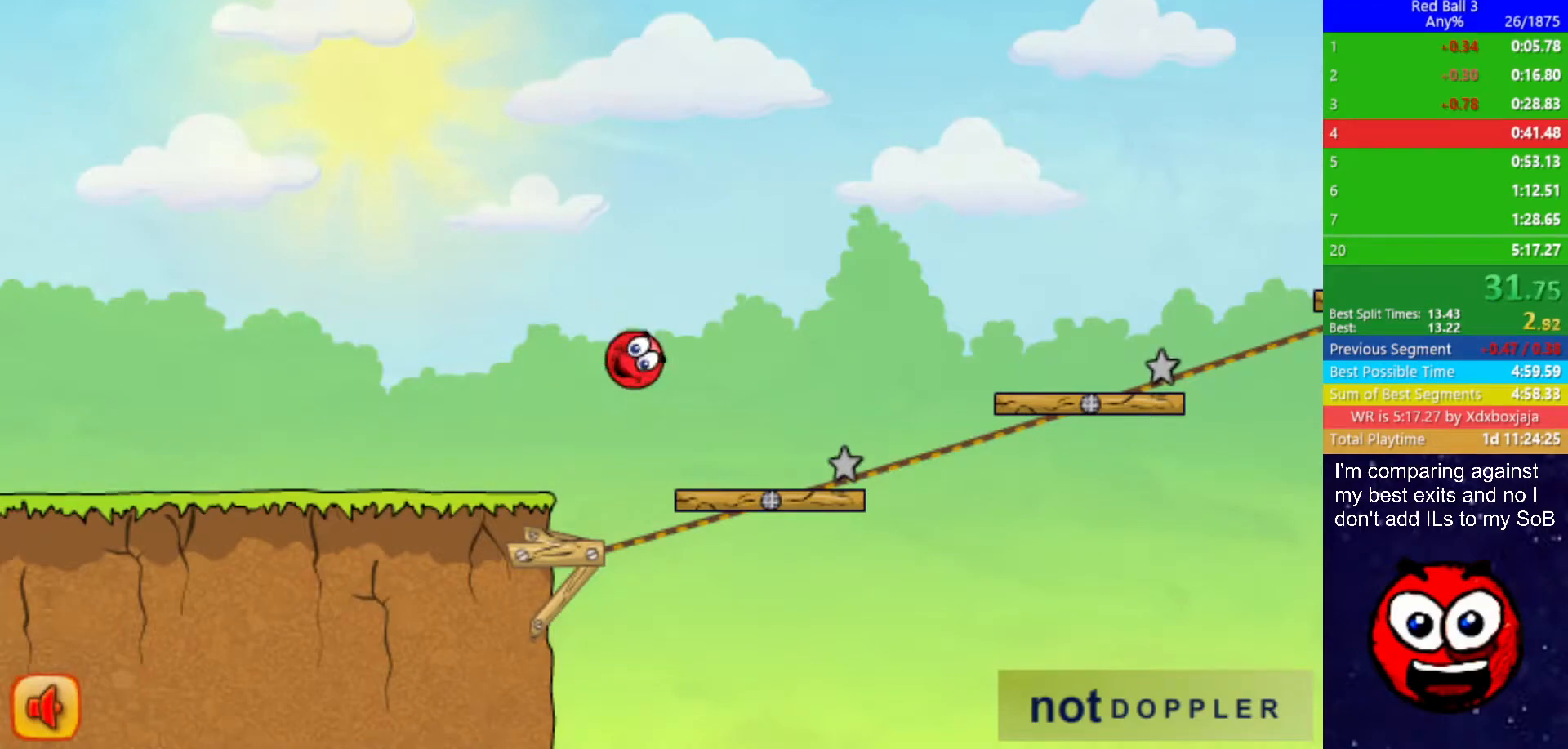
{"keys": ["right", "up"], "events": []}
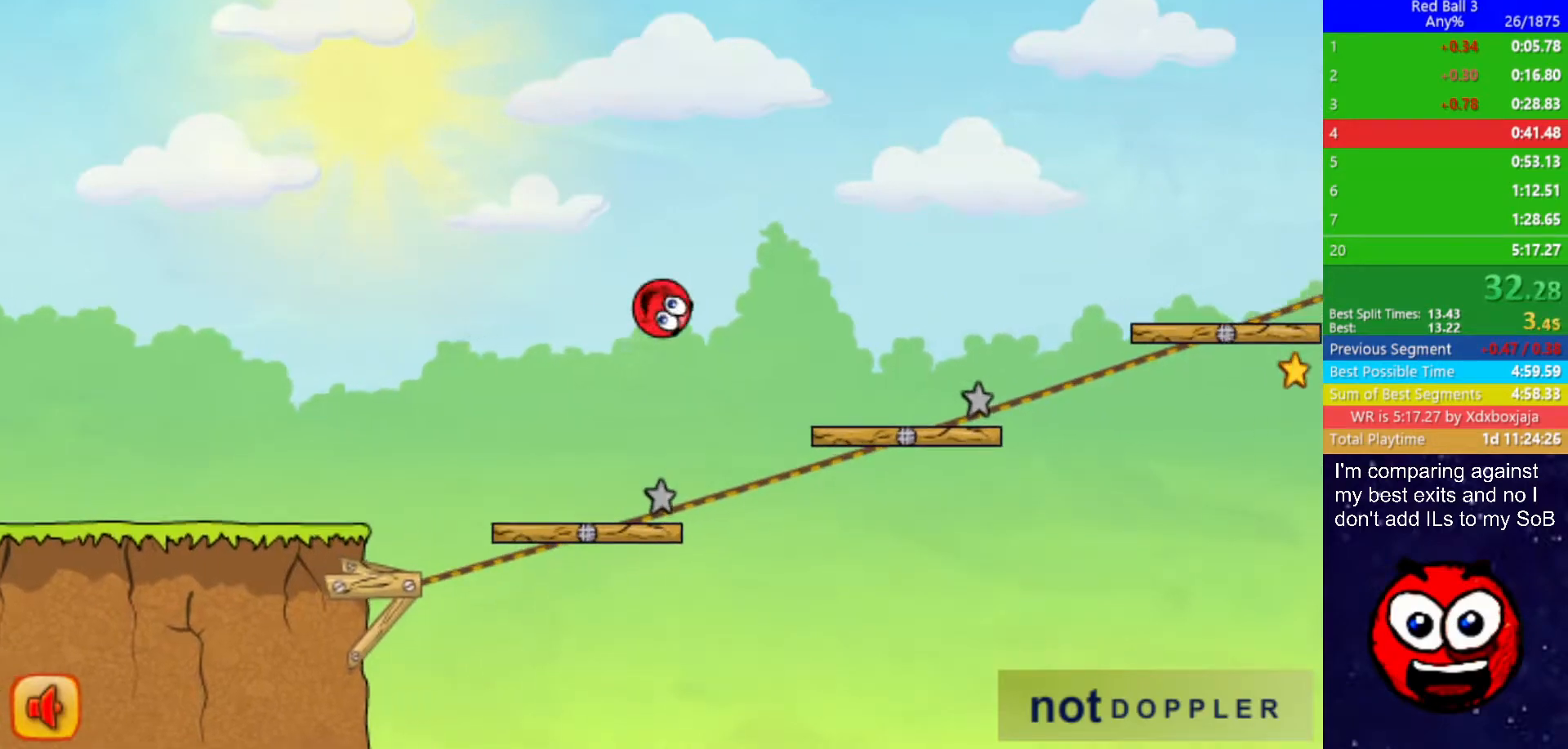
{"keys": ["right", "up"], "events": []}
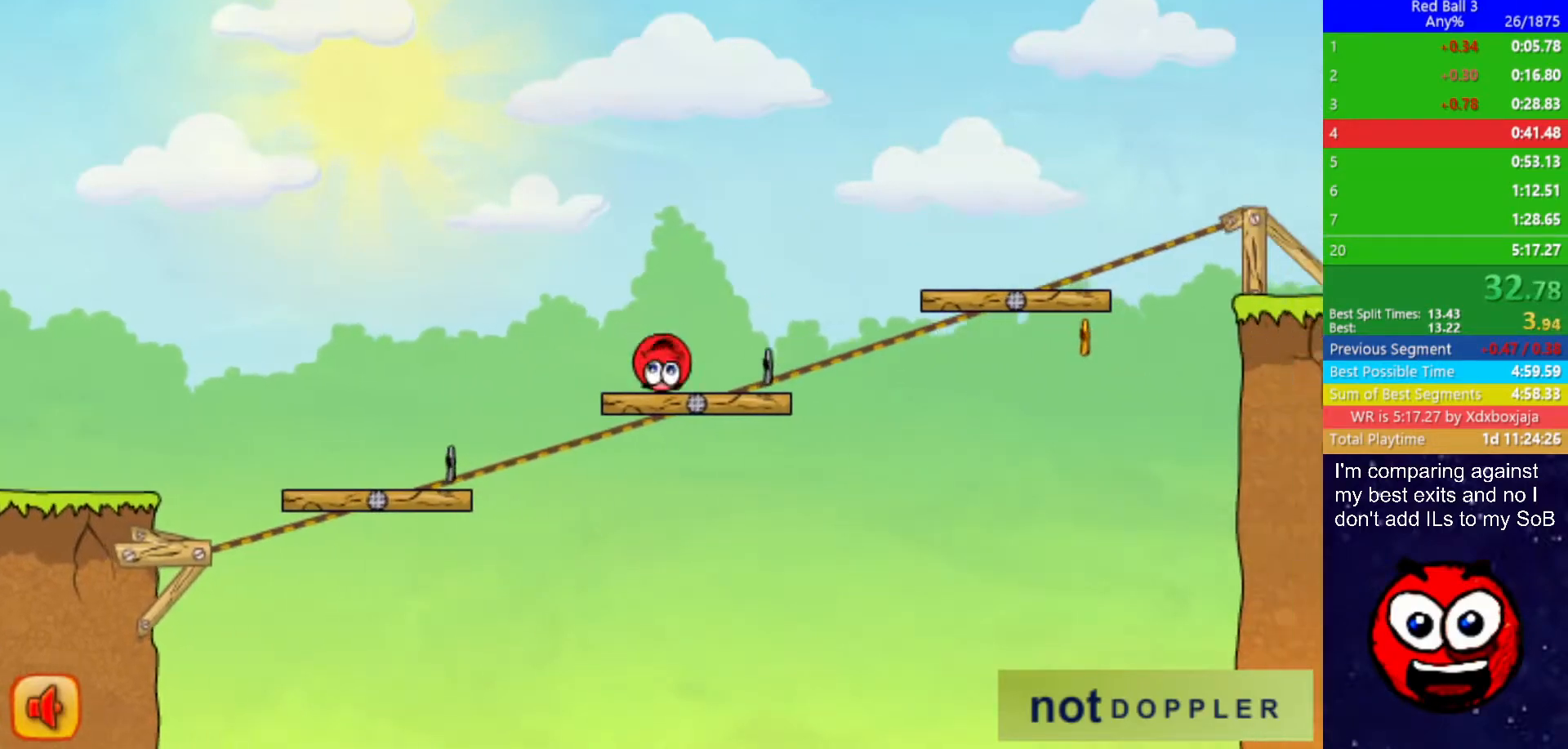
{"keys": ["right", "up"], "events": []}
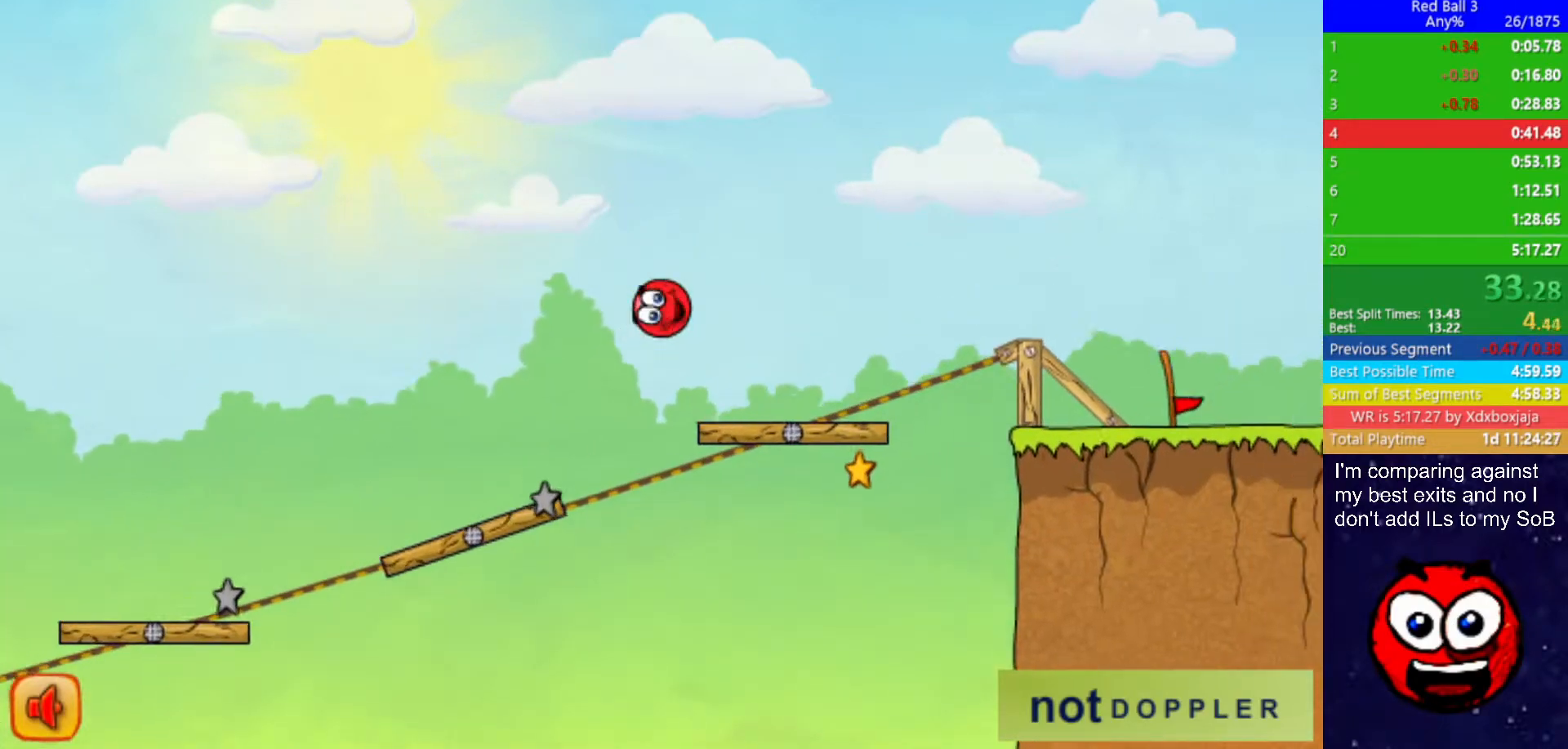
{"keys": ["right", "up"], "events": []}
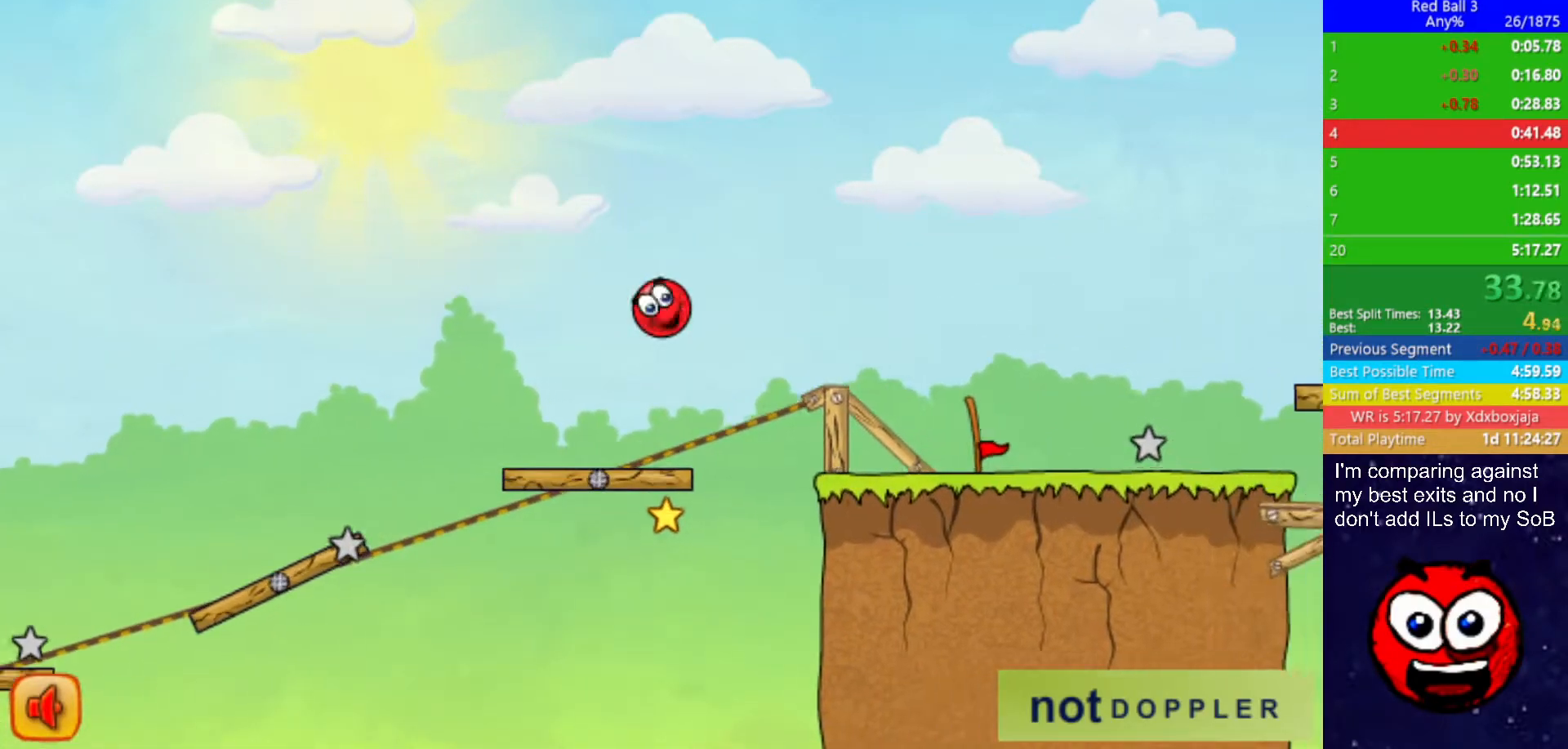
{"keys": ["right"], "events": [[333, "up", "up"]]}
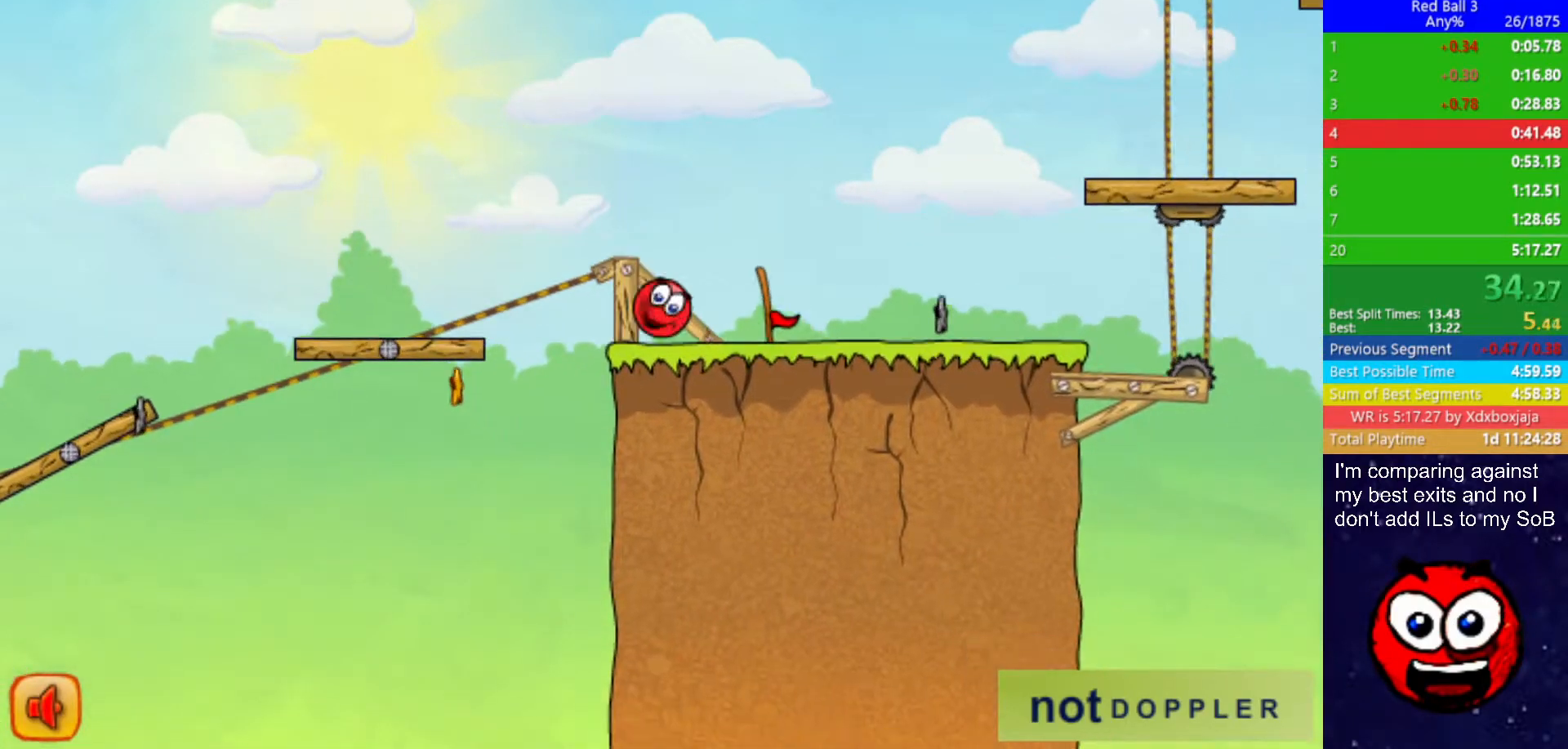
{"keys": ["right", "up"], "events": [[50, "p", "down"], [50, "up", "down"], [133, "p", "up"]]}